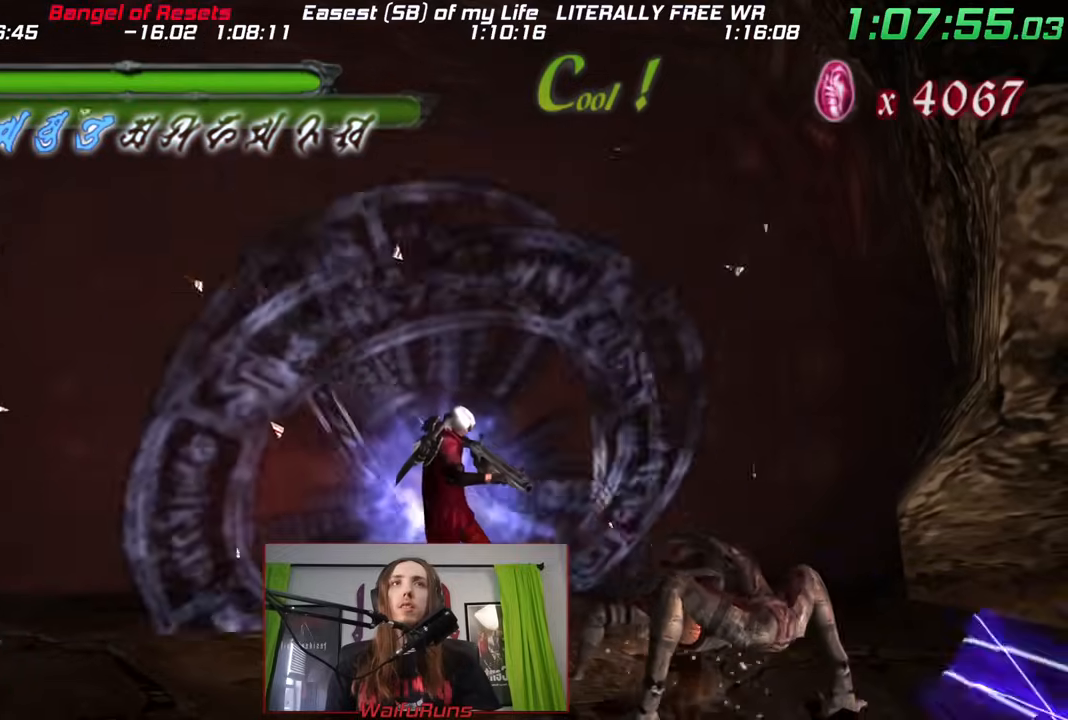
Gameplay with a controller (Nintendo layout); each line is a JSON object with the inputs held at the frame after it. "events" lists button and stick changes between this image and that frame as [ms after this image, input, new state], when the widget could be followed in between. Not read: HOME L3 R3 SELECT START.
{"buttons": ["X"], "left_stick": "down-right", "right_stick": "center"}
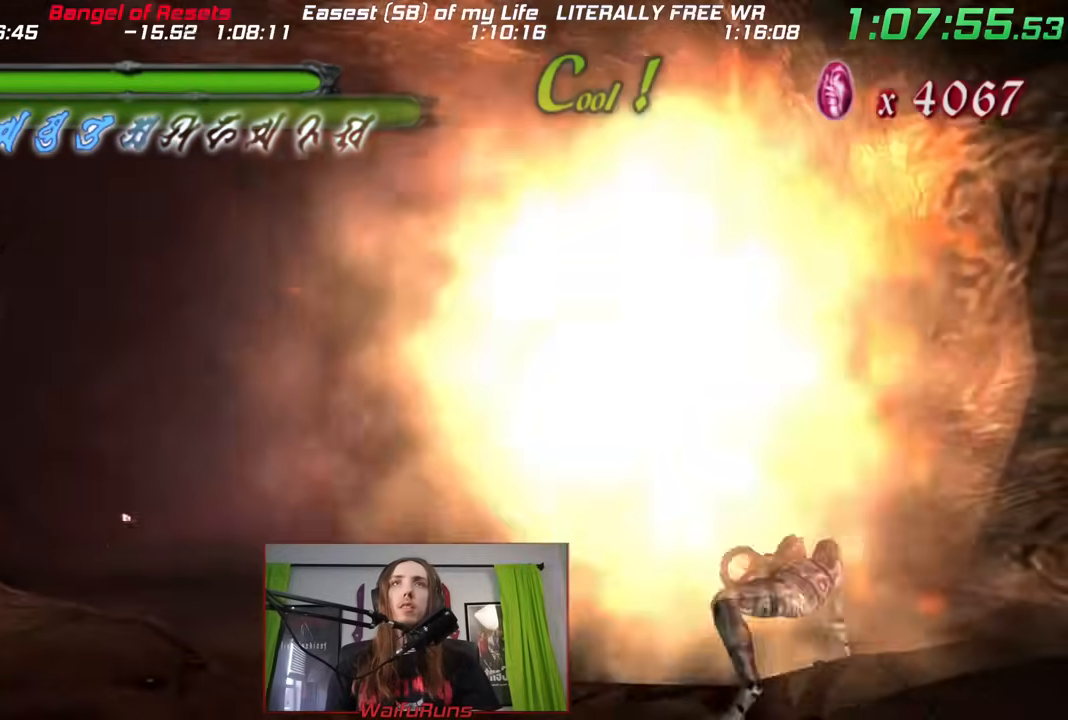
{"buttons": ["Y"], "left_stick": "down-right", "right_stick": "center", "events": [[33, "X", "up"], [183, "Y", "down"], [250, "Y", "up"], [333, "Y", "down"], [400, "Y", "up"], [483, "Y", "down"]]}
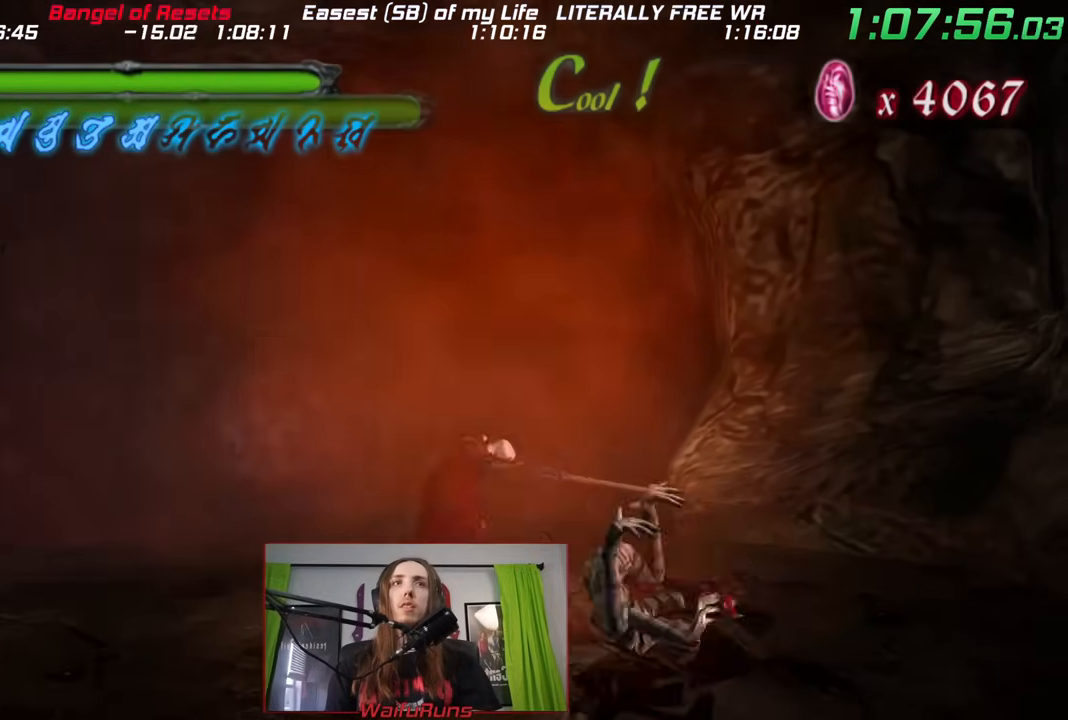
{"buttons": ["X"], "left_stick": "down-right", "right_stick": "center", "events": [[67, "Y", "up"], [150, "Y", "down"], [217, "Y", "up"], [283, "Y", "down"], [350, "Y", "up"], [450, "X", "down"]]}
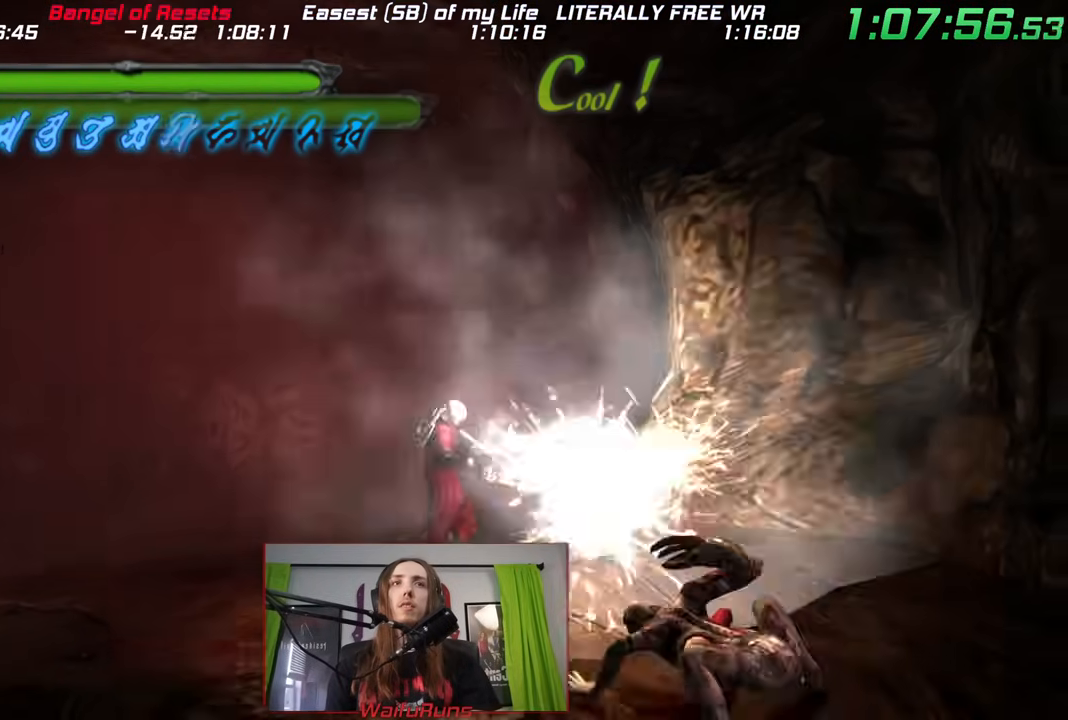
{"buttons": ["Y"], "left_stick": "down-right", "right_stick": "center"}
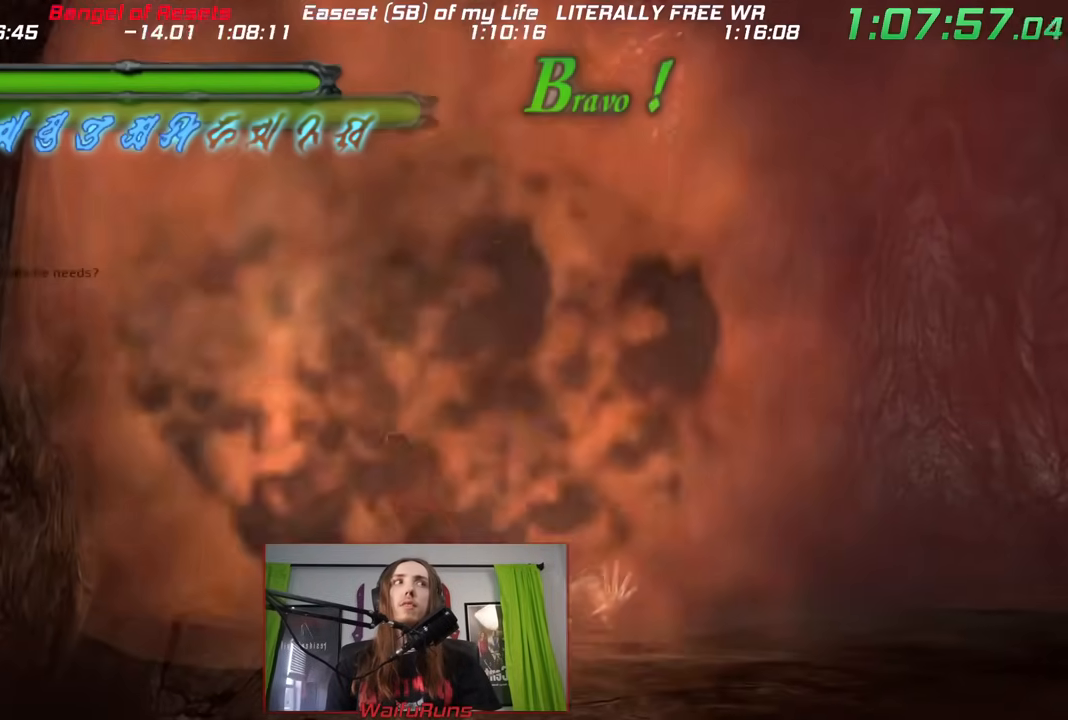
{"buttons": [], "left_stick": "up-right", "right_stick": "center", "events": [[50, "Y", "up"], [50, "left_stick", "right"], [133, "Y", "down"], [150, "left_stick", "up-right"], [200, "Y", "up"], [300, "Y", "down"], [367, "Y", "up"], [417, "Y", "down"], [500, "Y", "up"]]}
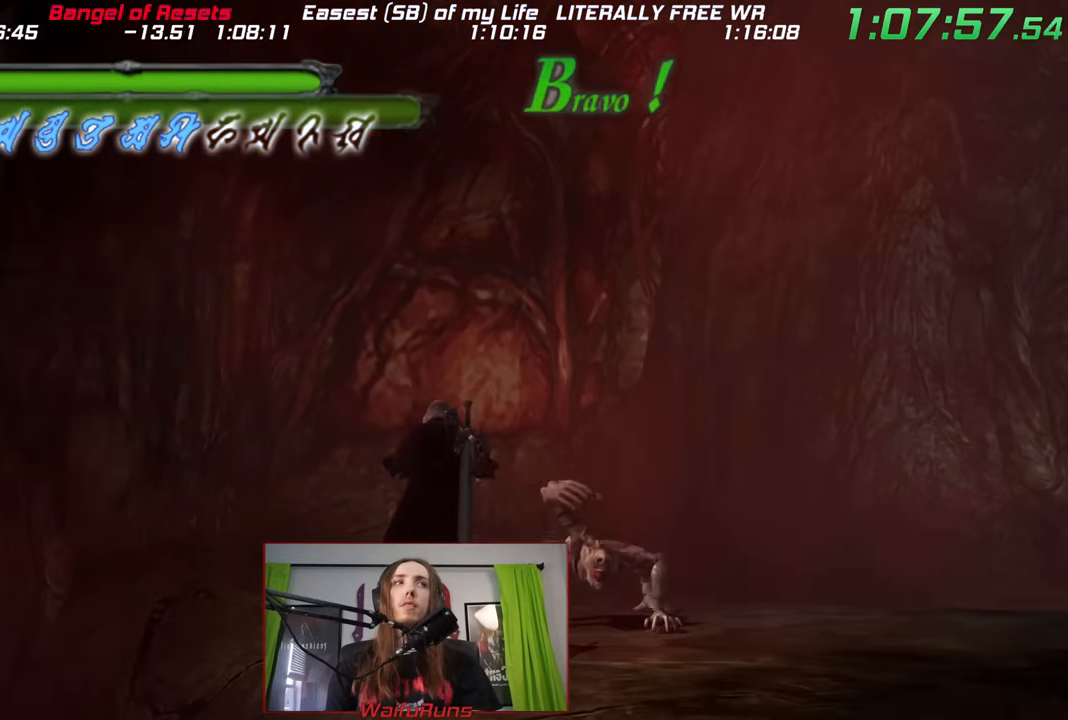
{"buttons": ["Y"], "left_stick": "up-right", "right_stick": "center", "events": [[83, "X", "down"], [167, "X", "up"], [267, "X", "down"], [333, "X", "up"], [433, "Y", "down"]]}
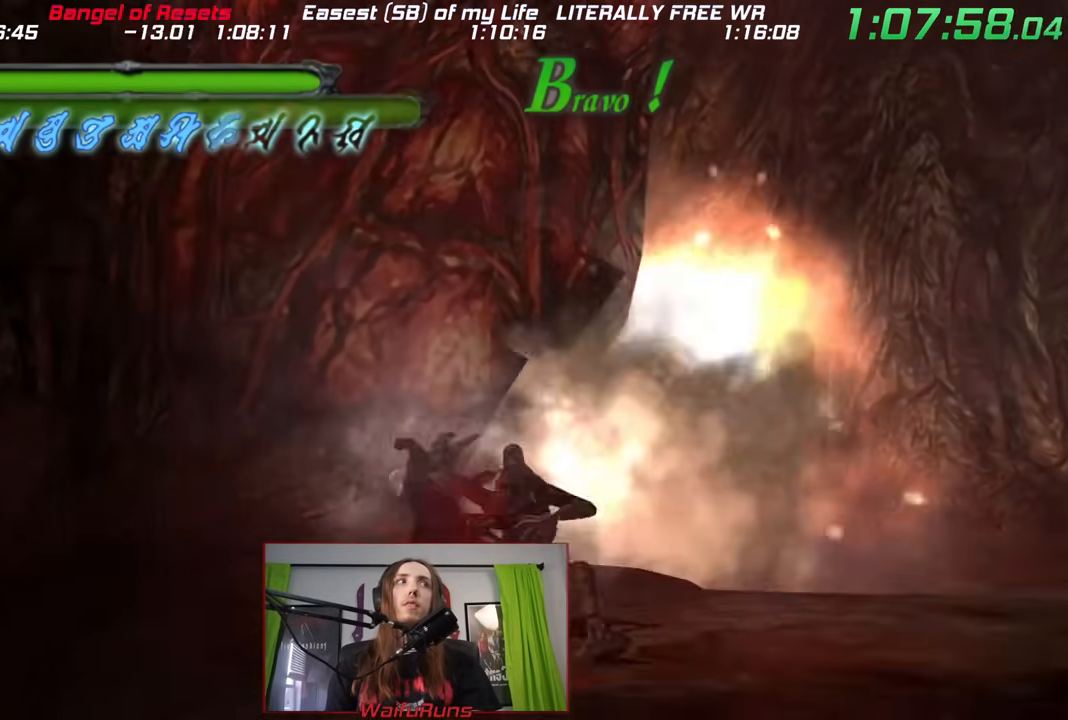
{"buttons": ["Y"], "left_stick": "up-right", "right_stick": "center", "events": [[17, "Y", "up"], [83, "Y", "down"], [183, "Y", "up"], [267, "Y", "down"], [350, "Y", "up"], [433, "Y", "down"]]}
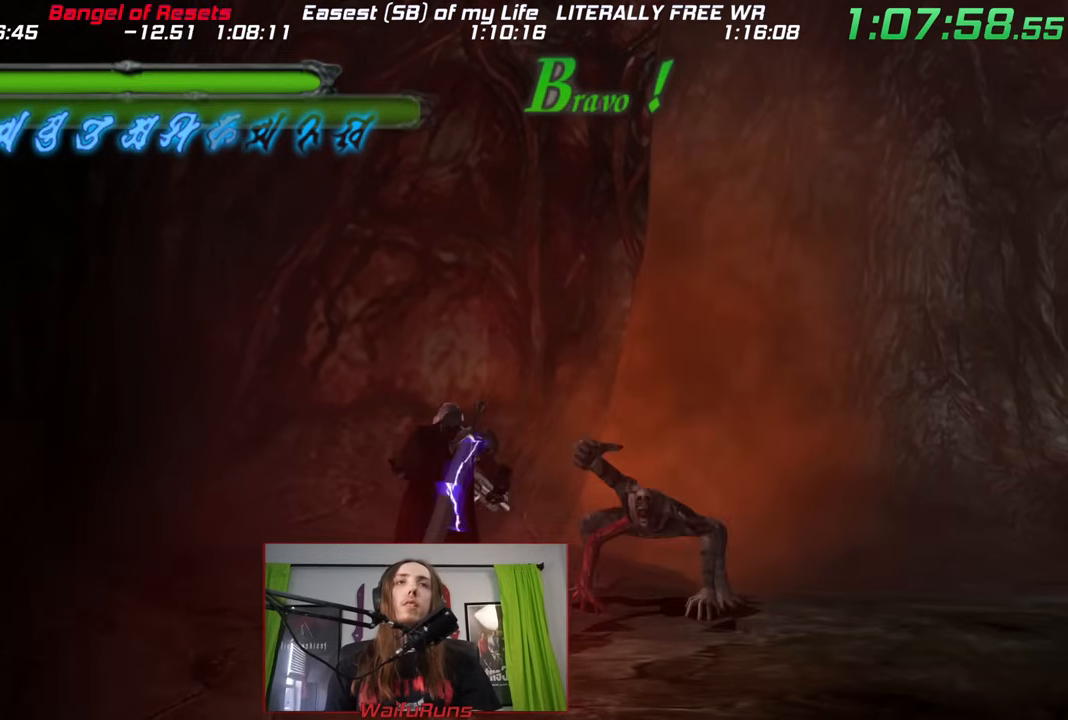
{"buttons": [], "left_stick": "up-right", "right_stick": "center", "events": [[17, "Y", "up"], [67, "Y", "down"], [133, "Y", "up"], [217, "X", "down"], [300, "X", "up"], [367, "X", "down"], [433, "X", "up"]]}
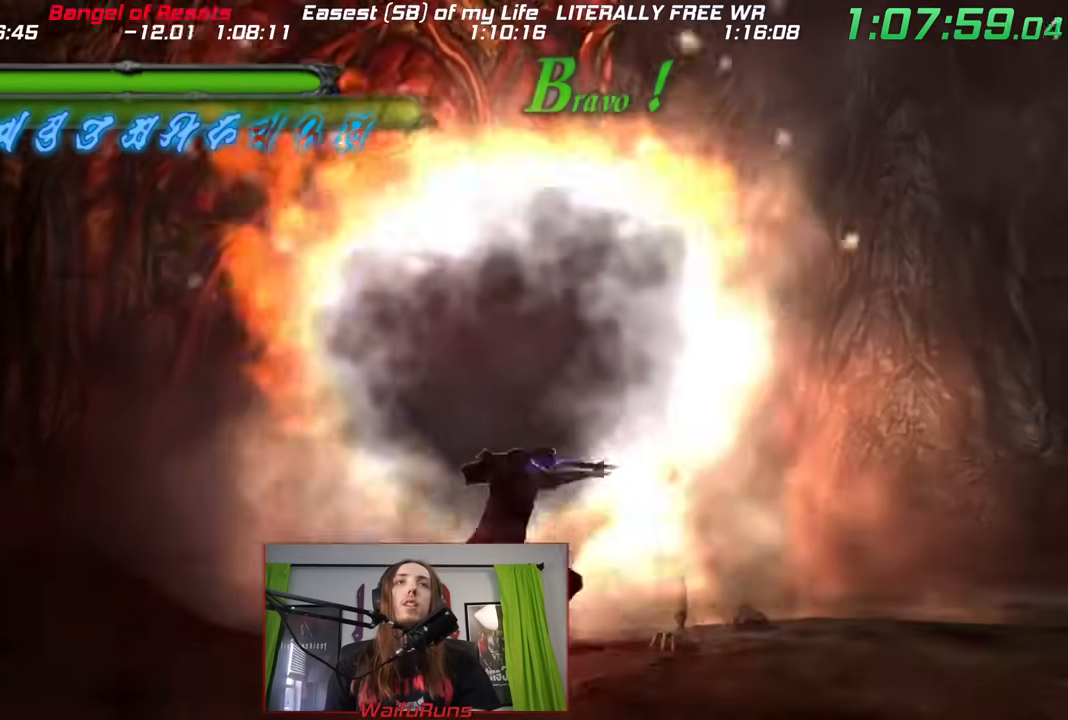
{"buttons": [], "left_stick": "up-right", "right_stick": "center", "events": [[83, "Y", "down"], [167, "Y", "up"], [250, "Y", "down"], [317, "Y", "up"], [400, "Y", "down"], [500, "Y", "up"]]}
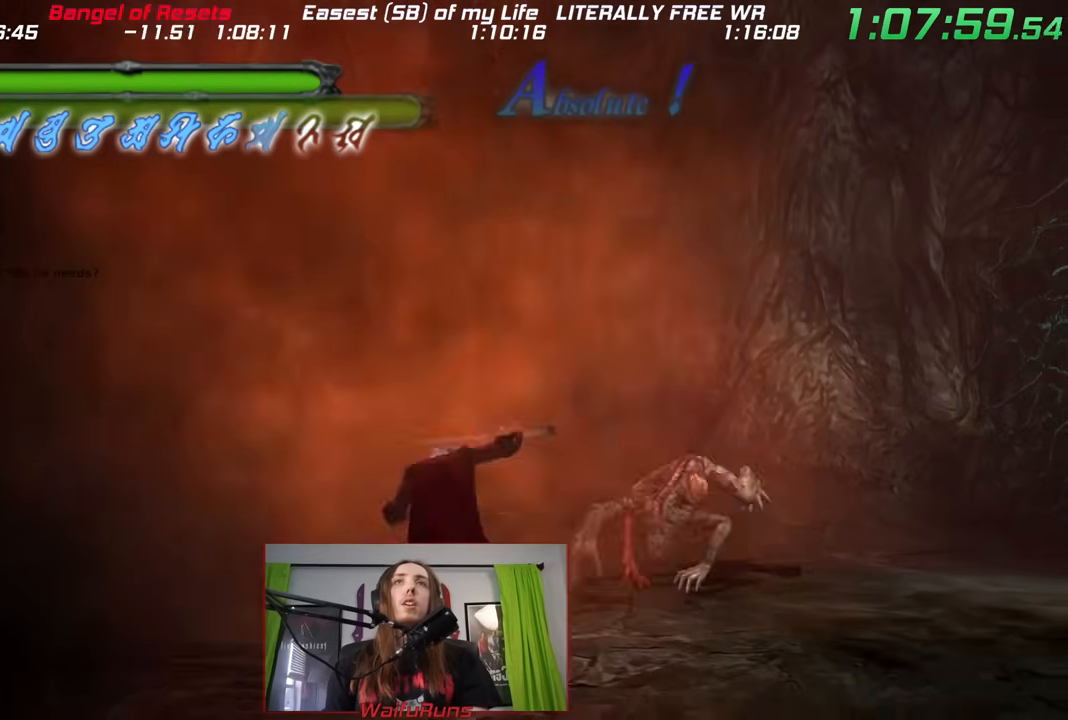
{"buttons": [], "left_stick": "up-right", "right_stick": "center", "events": [[50, "Y", "down"], [133, "Y", "up"], [217, "Y", "down"], [300, "Y", "up"], [400, "X", "down"], [483, "X", "up"]]}
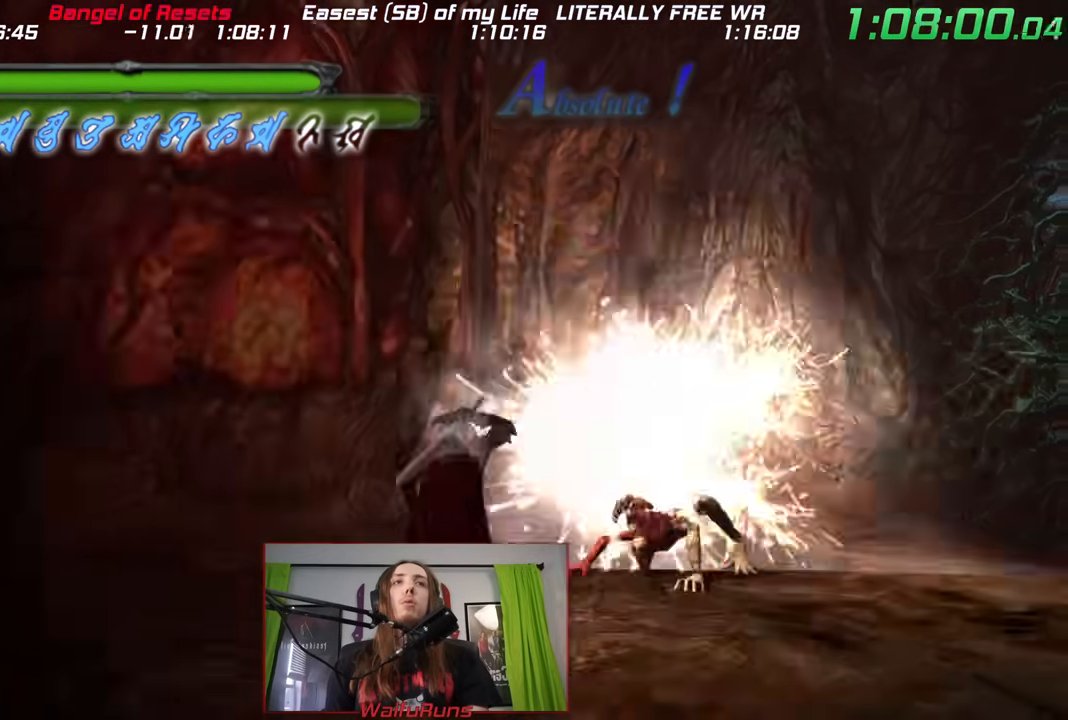
{"buttons": ["Y"], "left_stick": "up-right", "right_stick": "center", "events": [[67, "X", "down"], [150, "X", "up"], [250, "Y", "down"], [333, "Y", "up"], [433, "Y", "down"]]}
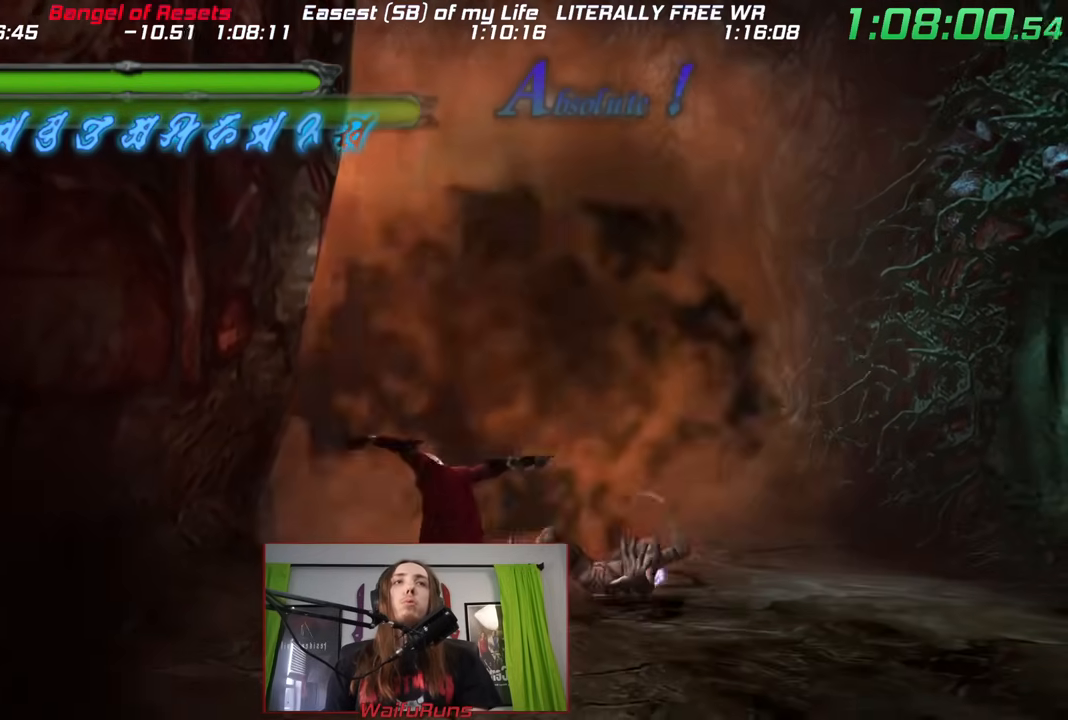
{"buttons": [], "left_stick": "up-right", "right_stick": "center", "events": [[17, "Y", "up"], [117, "Y", "down"], [183, "Y", "up"], [267, "Y", "down"], [333, "Y", "up"], [383, "Y", "down"], [450, "Y", "up"]]}
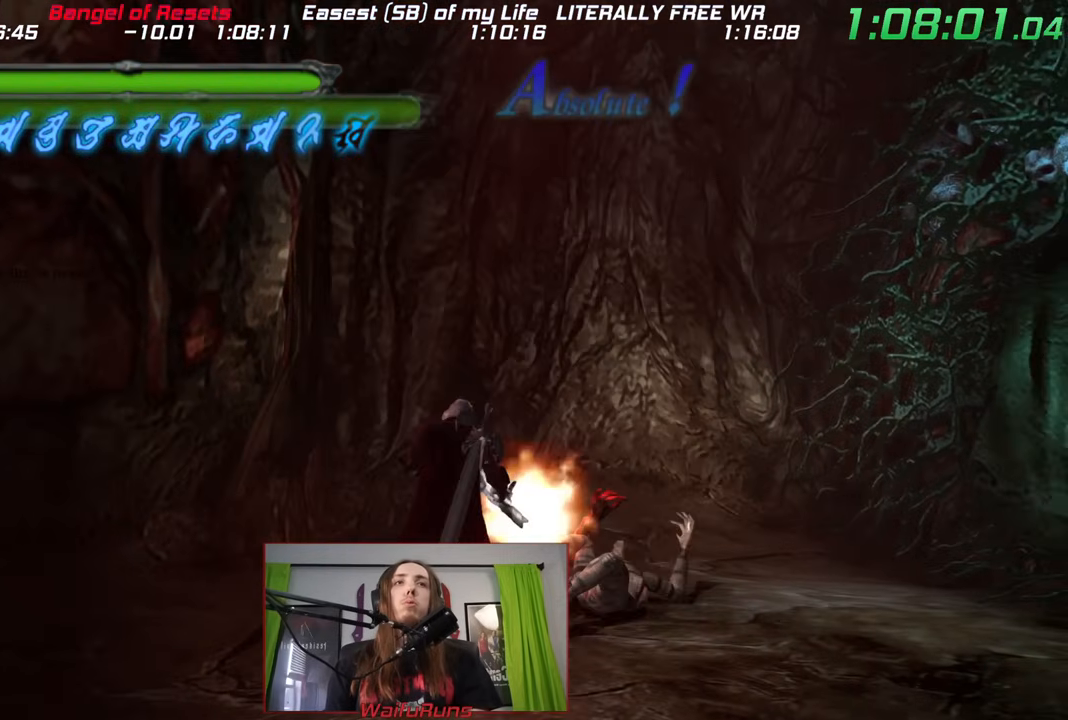
{"buttons": [], "left_stick": "down", "right_stick": "center", "events": [[67, "left_stick", "down"], [217, "B", "down"], [433, "B", "up"]]}
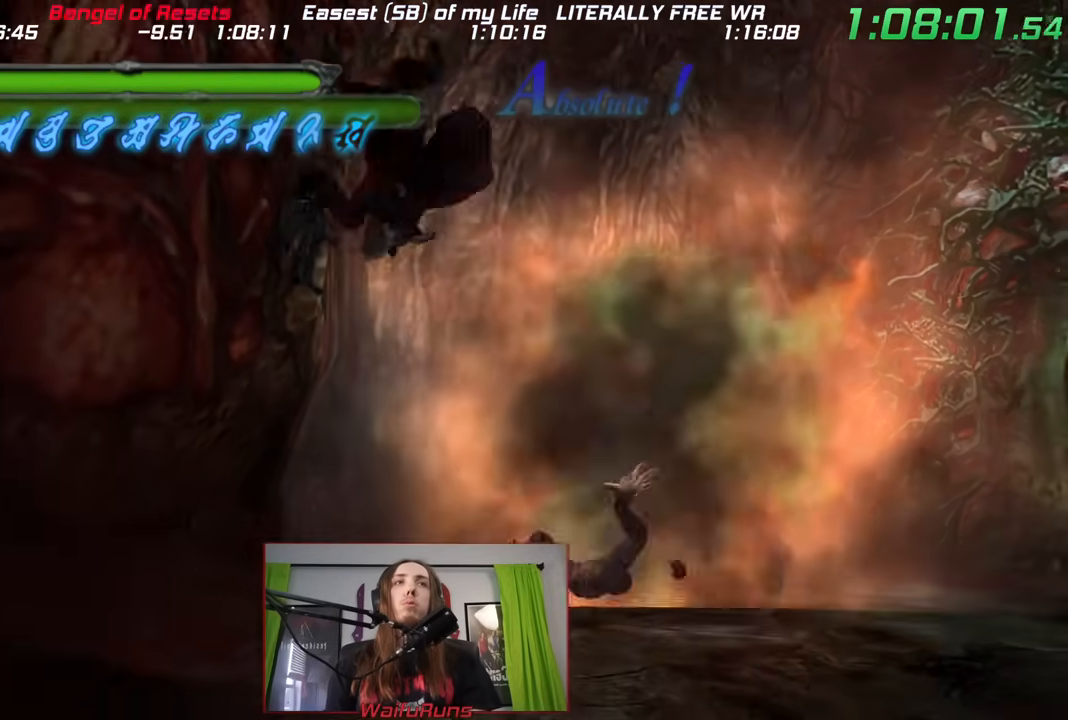
{"buttons": [], "left_stick": "right", "right_stick": "center", "events": [[17, "left_stick", "right"]]}
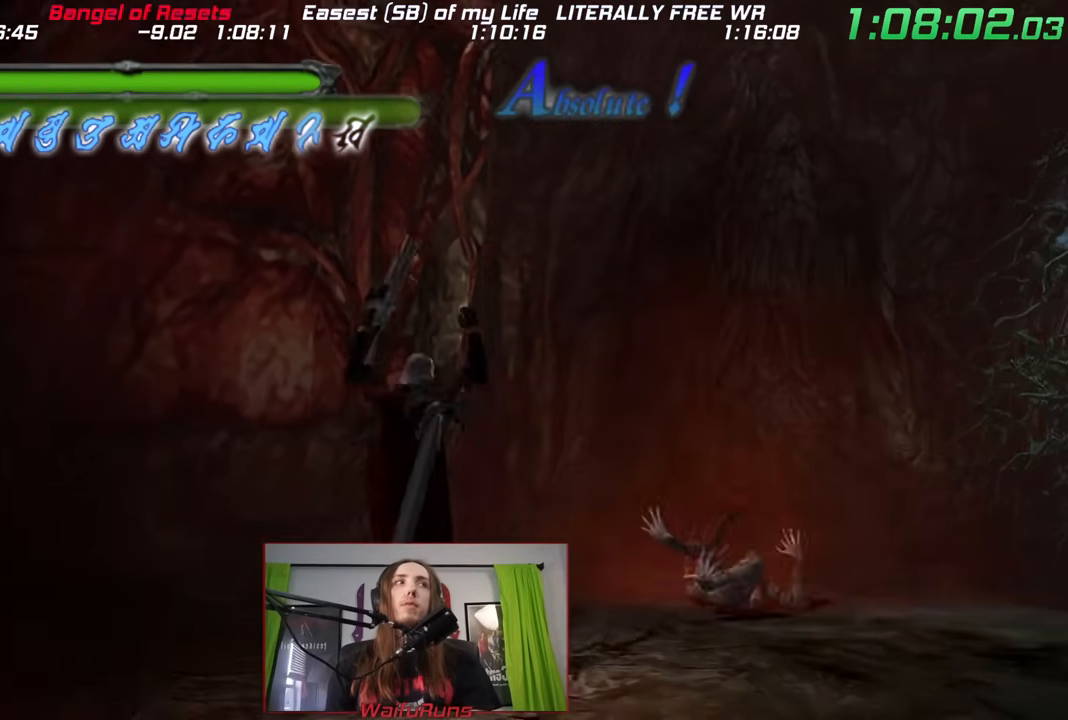
{"buttons": [], "left_stick": "right", "right_stick": "center", "events": []}
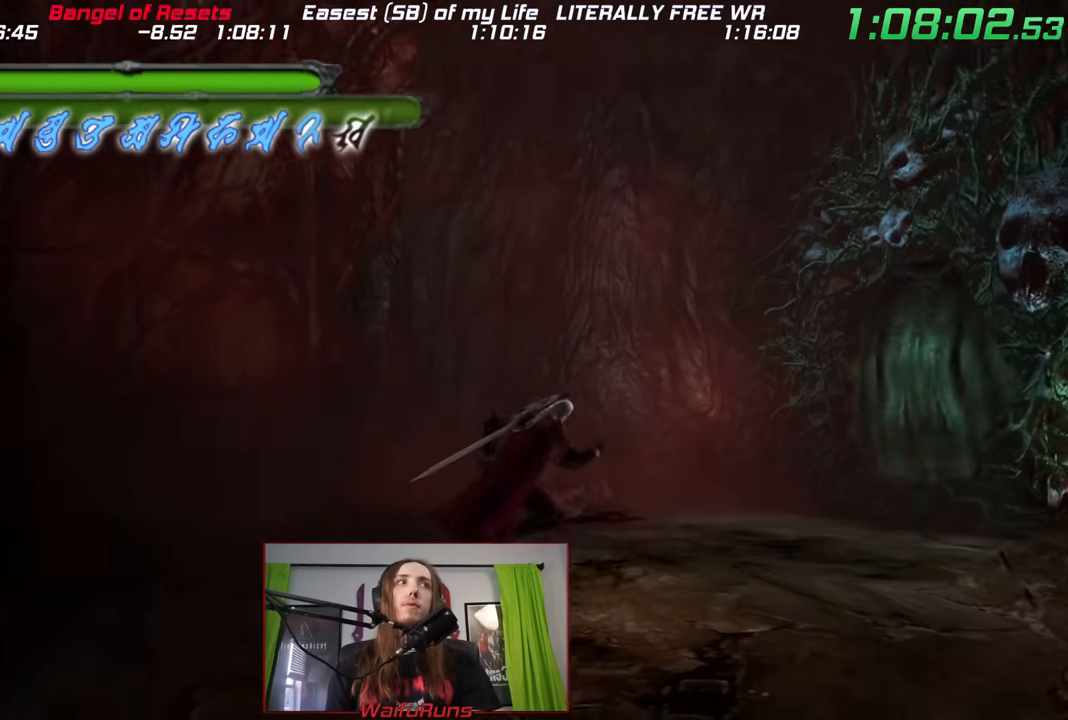
{"buttons": [], "left_stick": "up-right", "right_stick": "center", "events": [[217, "left_stick", "up-right"]]}
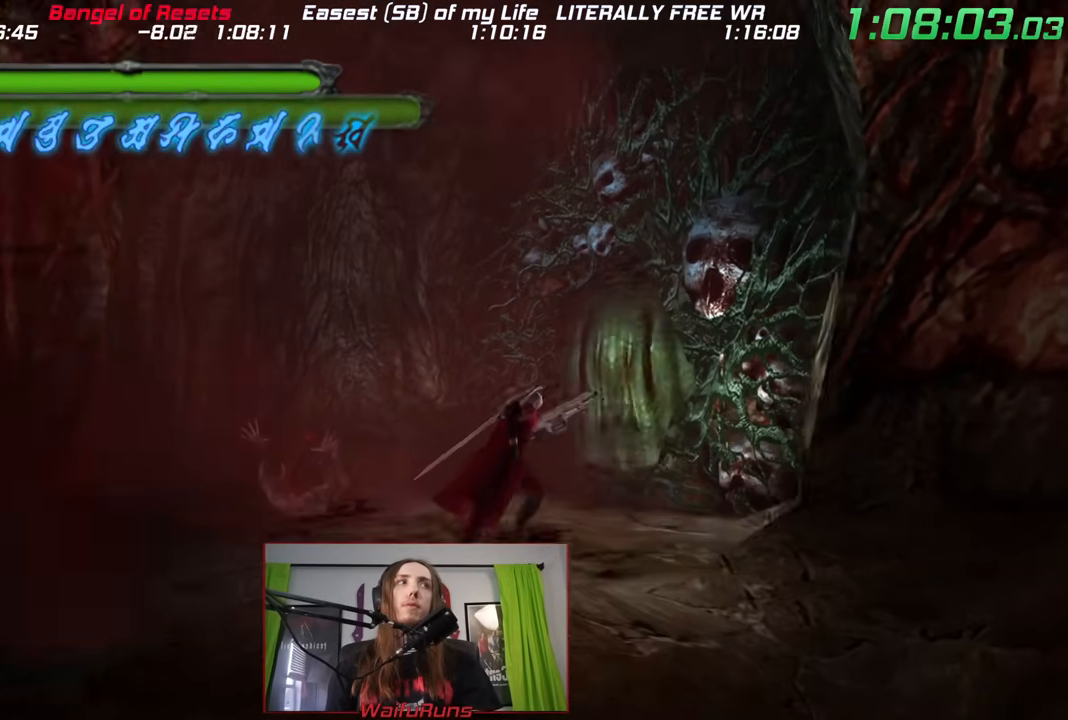
{"buttons": [], "left_stick": "up", "right_stick": "center", "events": [[467, "left_stick", "up"]]}
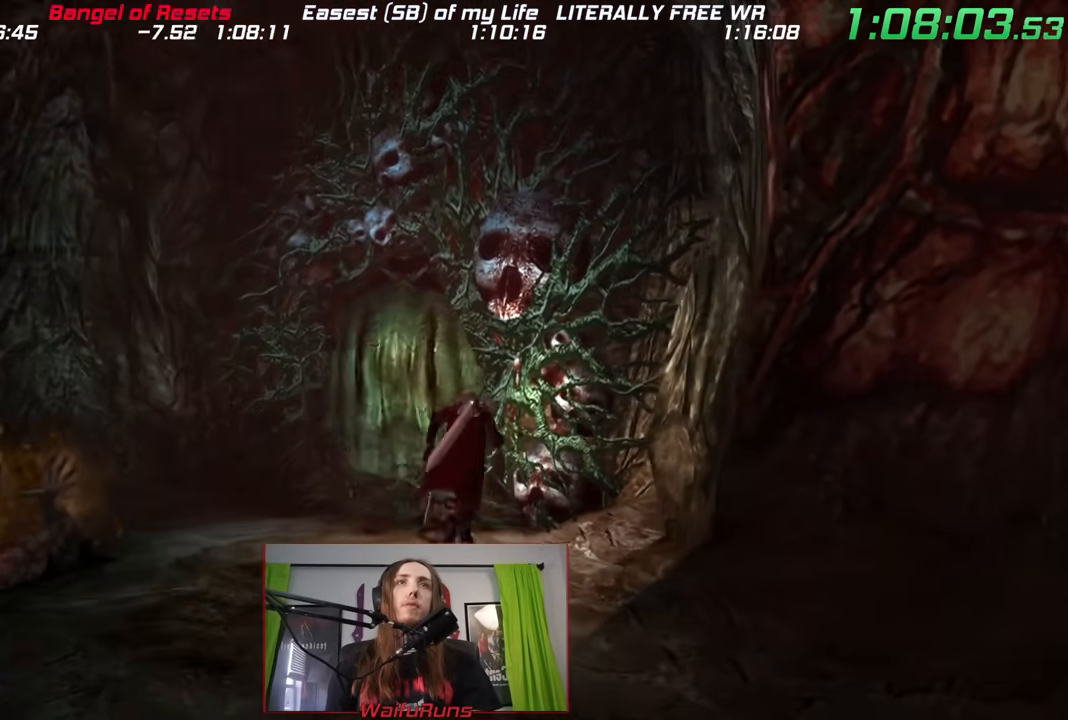
{"buttons": [], "left_stick": "up", "right_stick": "center", "events": []}
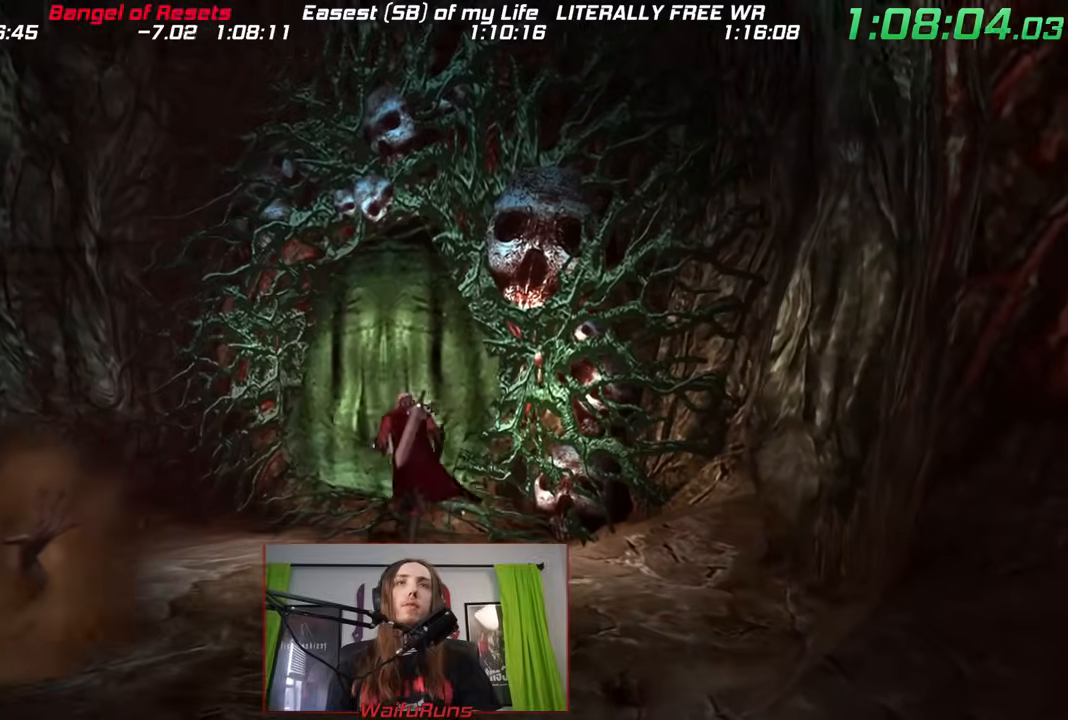
{"buttons": [], "left_stick": "down", "right_stick": "center", "events": [[83, "X", "down"], [183, "X", "up"], [183, "left_stick", "right"], [250, "left_stick", "down"]]}
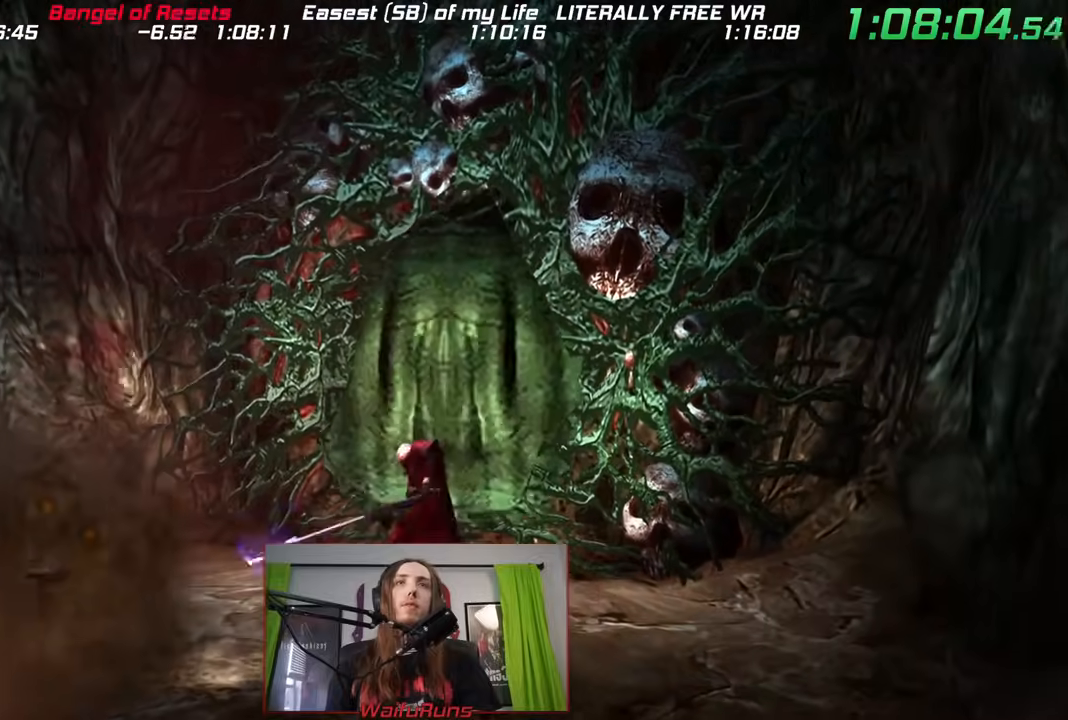
{"buttons": ["B"], "left_stick": "down", "right_stick": "center", "events": [[17, "B", "down"]]}
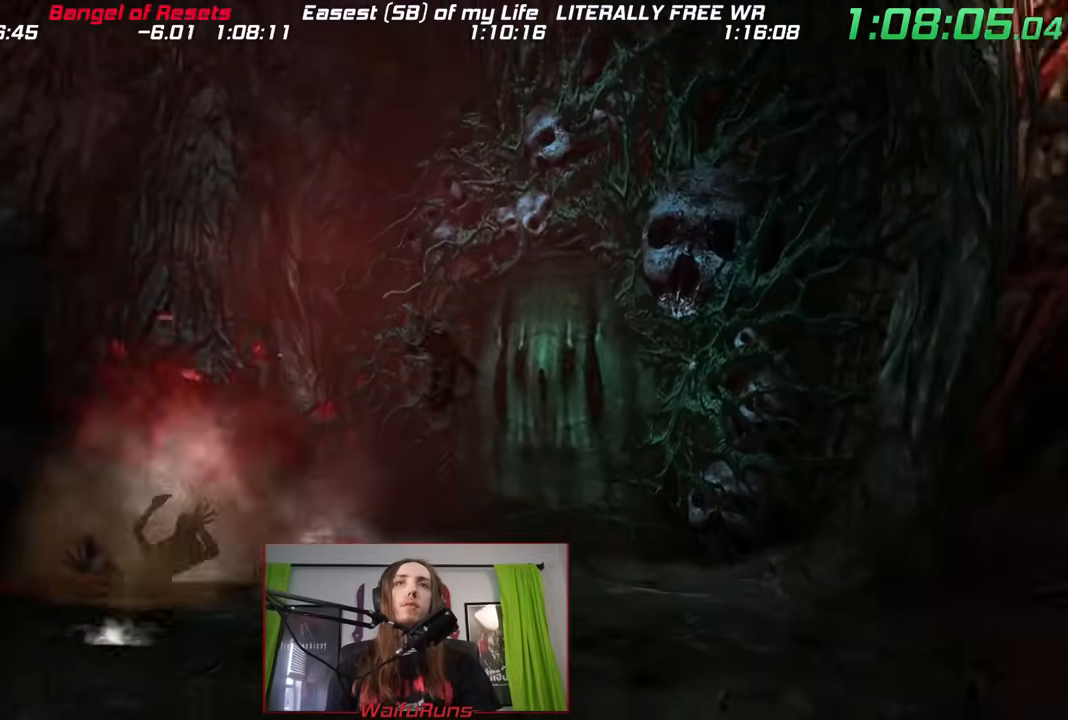
{"buttons": [], "left_stick": "down-left", "right_stick": "center", "events": [[67, "B", "up"], [217, "left_stick", "down-left"]]}